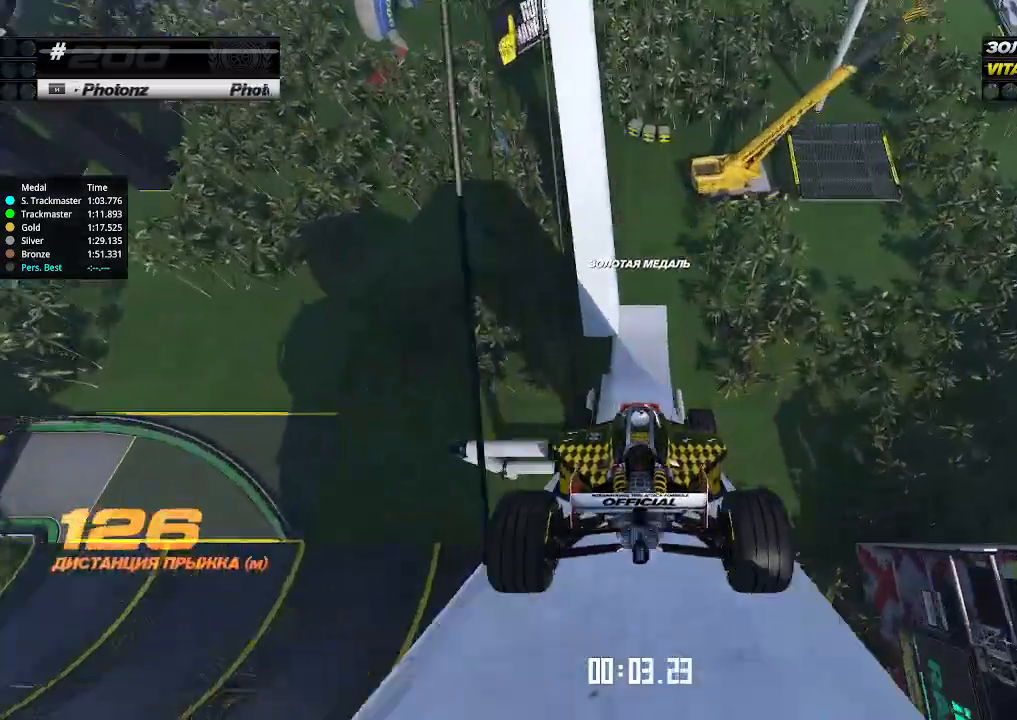
Gameplay with keyboard; each line is a JSON object with the keys held at the frame after it. "events" lists presses ("down") and releases ("up") of "down", "left", "right" and "up" between this image and that frame as [ms after this image, input, new state], when the widget could be followed in between. No other keys are recorded. Mouse input is not recorded.
{"keys": ["up"], "events": []}
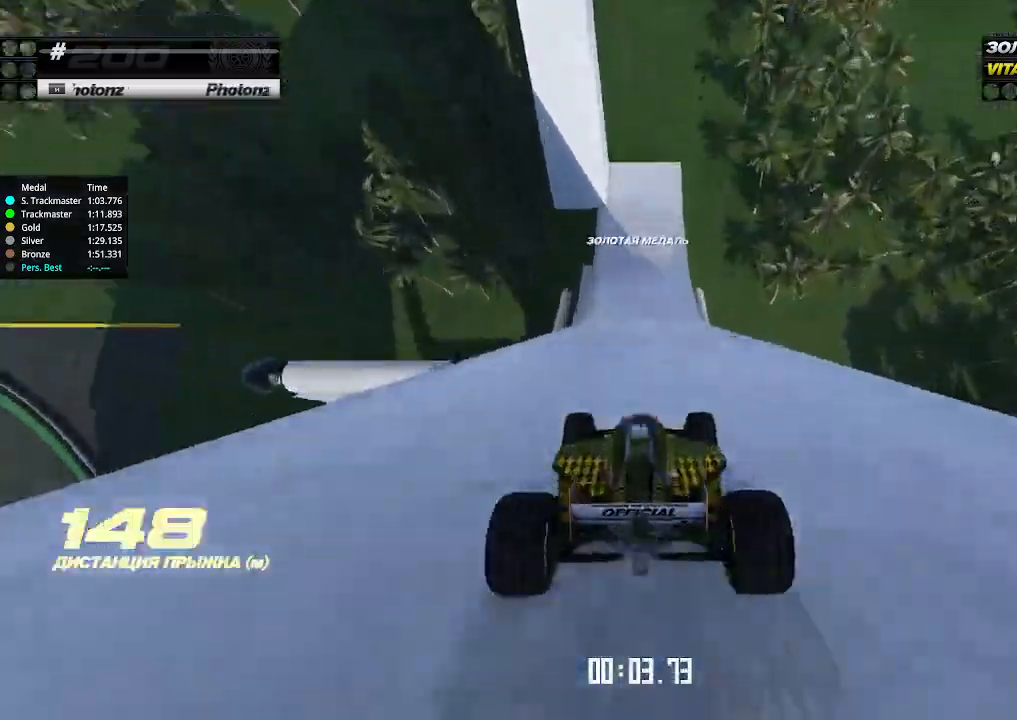
{"keys": ["up"], "events": []}
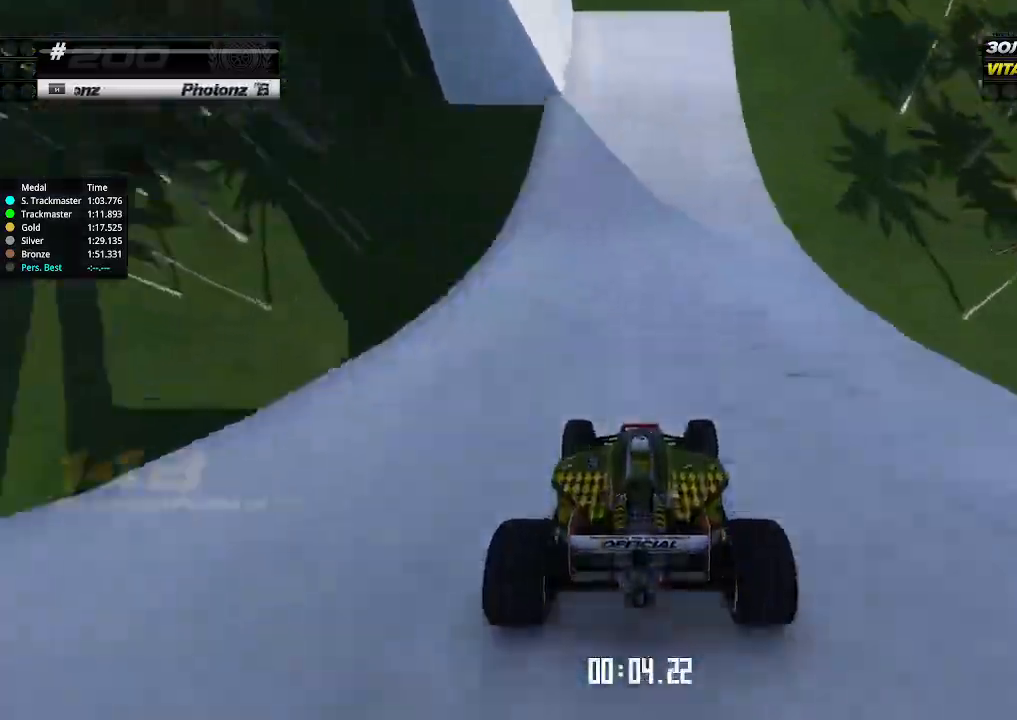
{"keys": ["down", "left"], "events": [[67, "left", "down"], [133, "down", "down"], [333, "down", "up"], [467, "down", "down"], [467, "up", "up"]]}
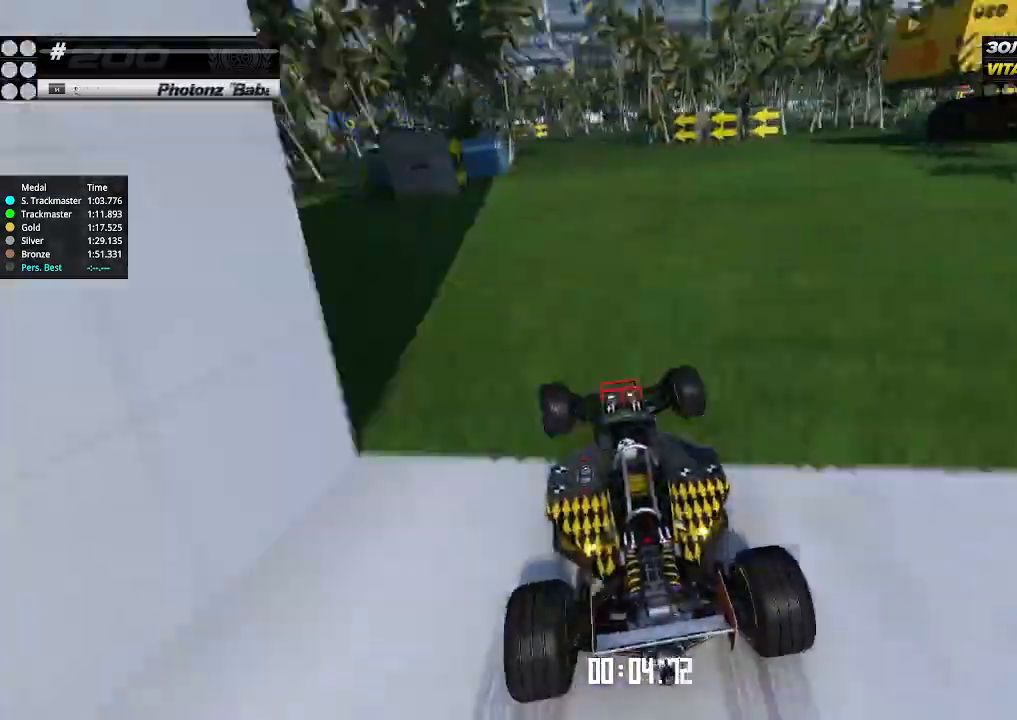
{"keys": ["up"], "events": [[100, "down", "up"], [133, "up", "down"], [233, "left", "up"], [333, "left", "down"], [467, "left", "up"]]}
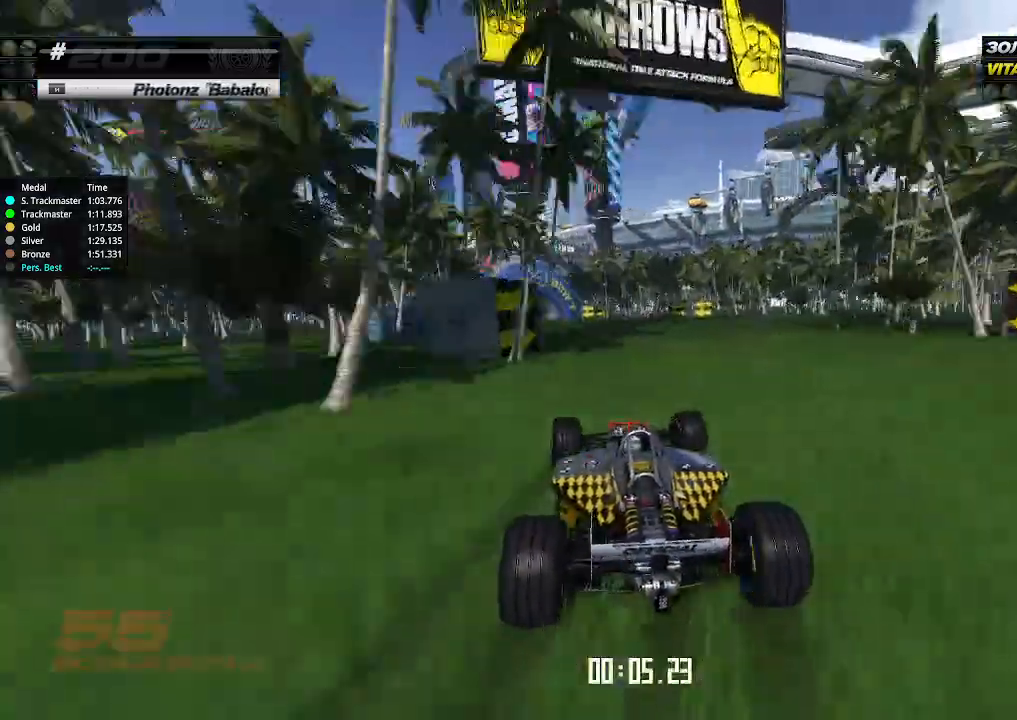
{"keys": ["left", "up"], "events": [[67, "left", "down"], [133, "left", "up"], [200, "left", "down"], [300, "left", "up"], [400, "left", "down"]]}
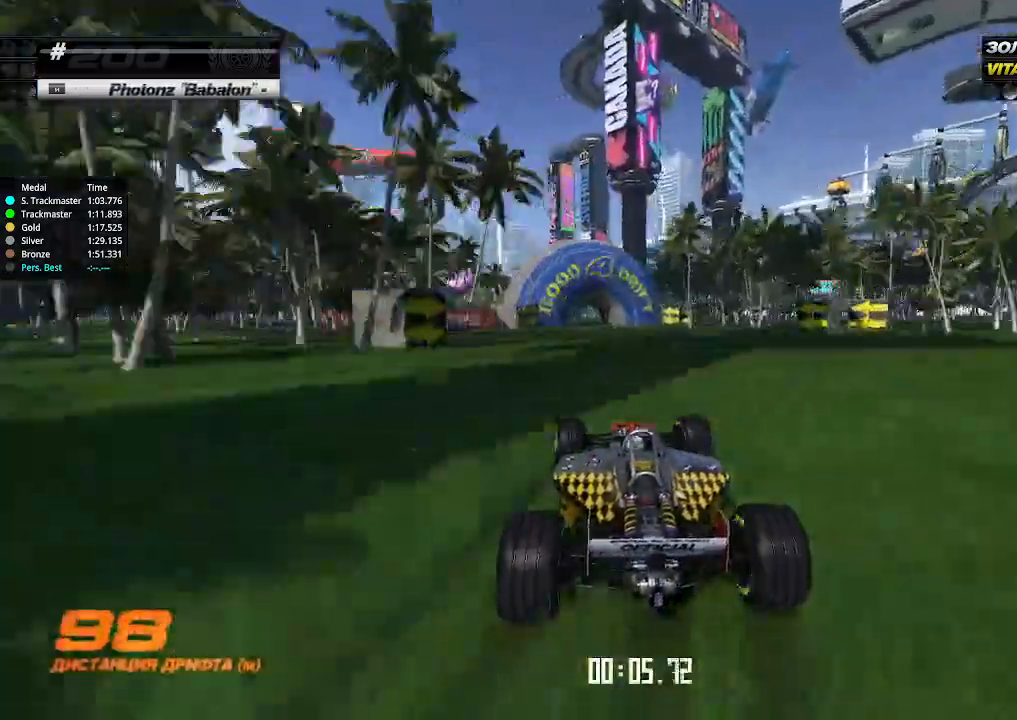
{"keys": ["left", "up"], "events": [[33, "left", "up"], [133, "left", "down"], [233, "left", "up"], [300, "left", "down"], [433, "left", "up"], [467, "left", "down"]]}
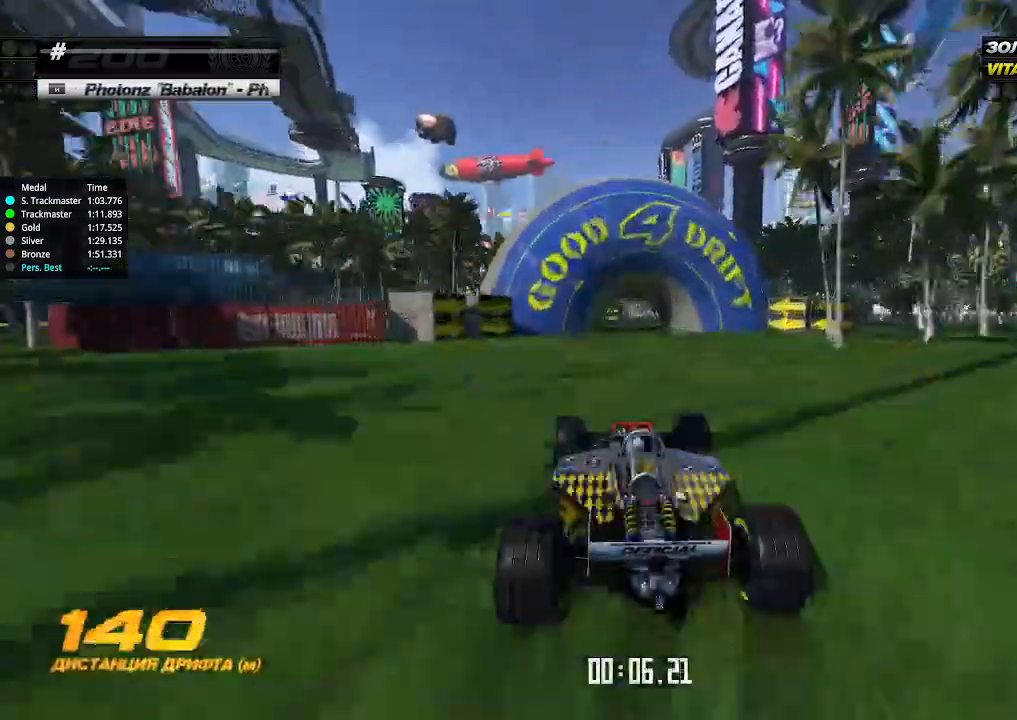
{"keys": ["up"], "events": [[133, "left", "up"], [167, "left", "down"], [300, "left", "up"], [400, "left", "down"], [433, "left", "up"]]}
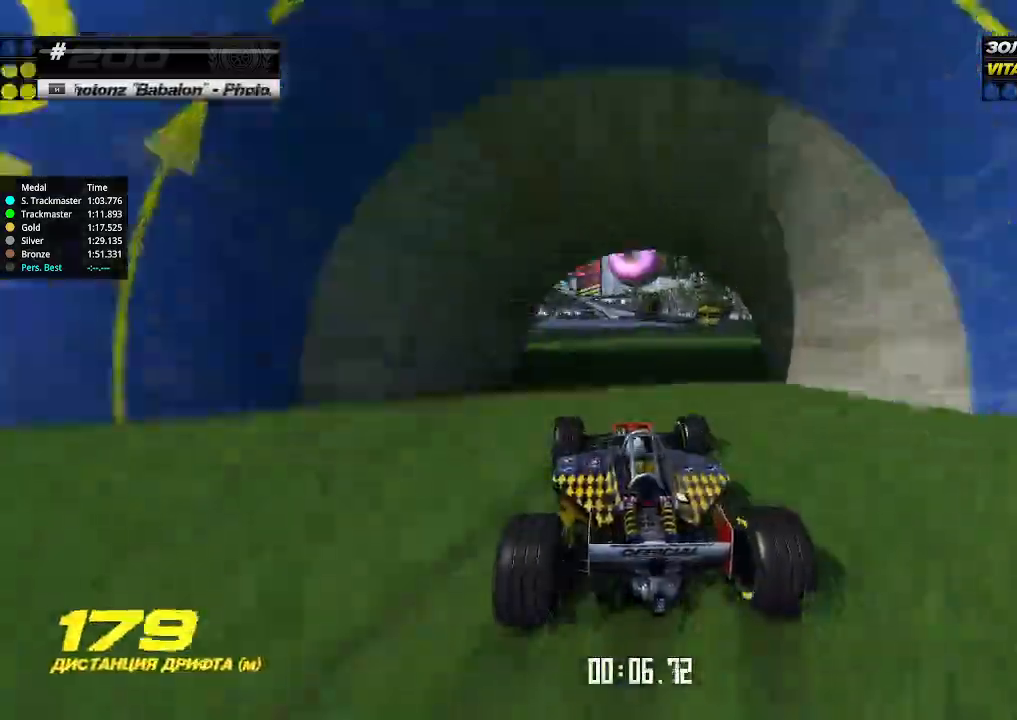
{"keys": ["up"], "events": [[67, "left", "down"], [133, "left", "up"], [333, "left", "down"], [367, "left", "up"]]}
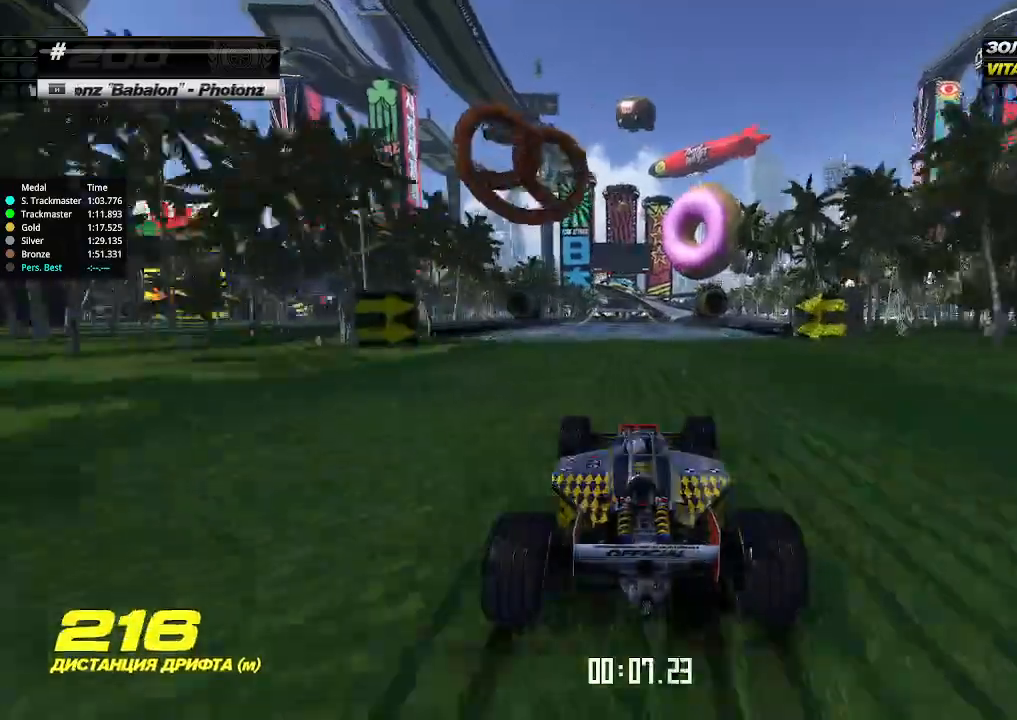
{"keys": ["up"], "events": []}
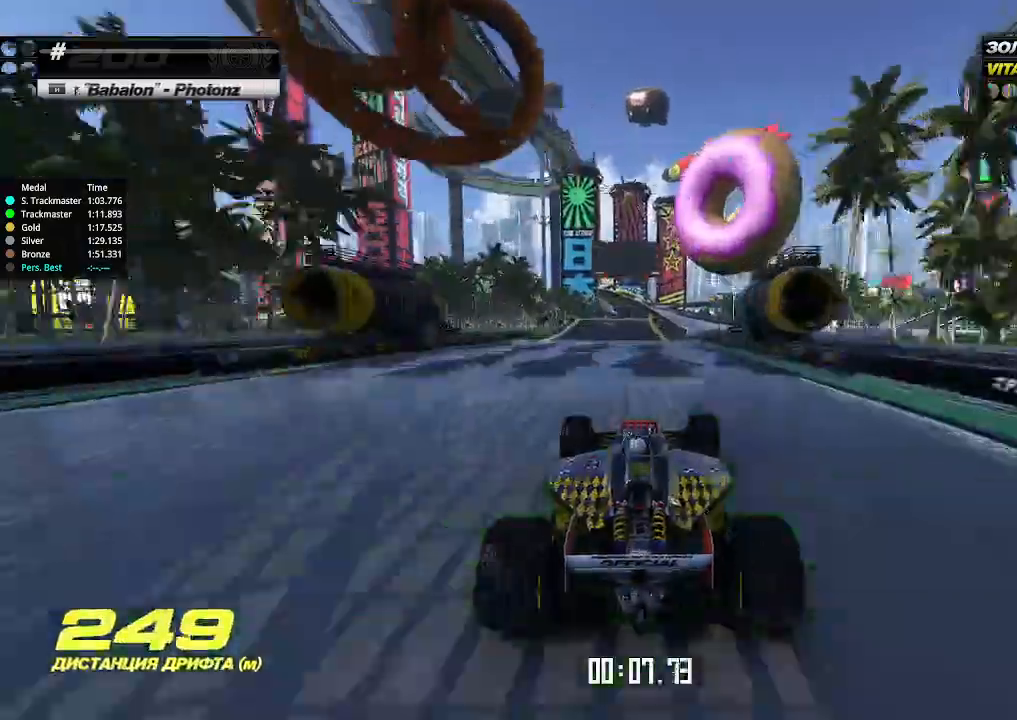
{"keys": ["up"], "events": []}
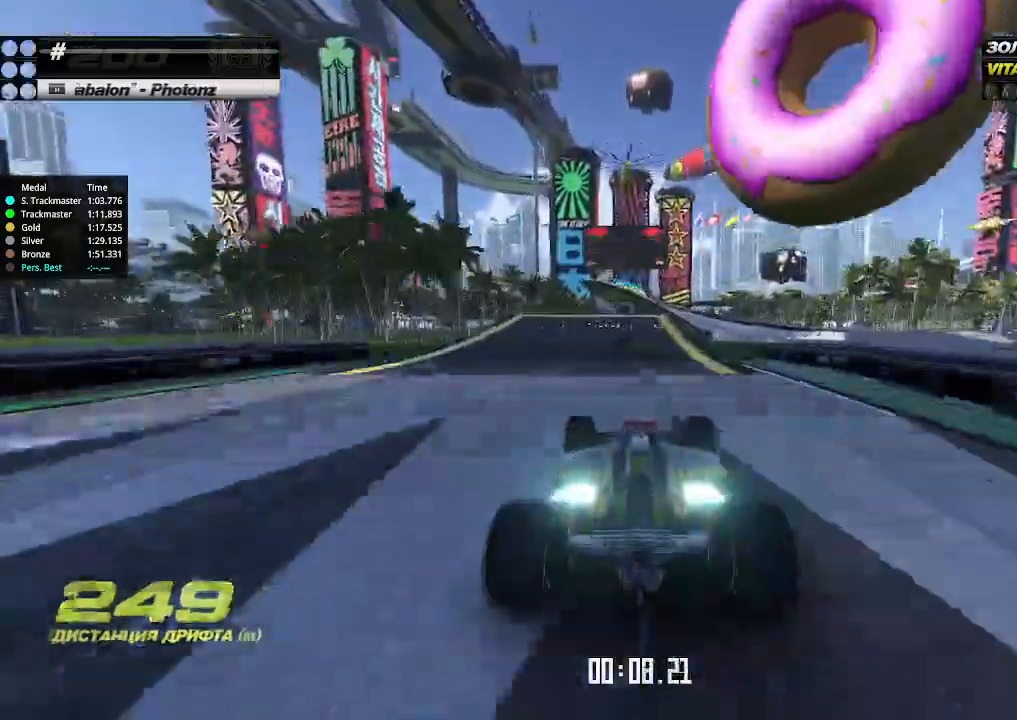
{"keys": ["up"], "events": []}
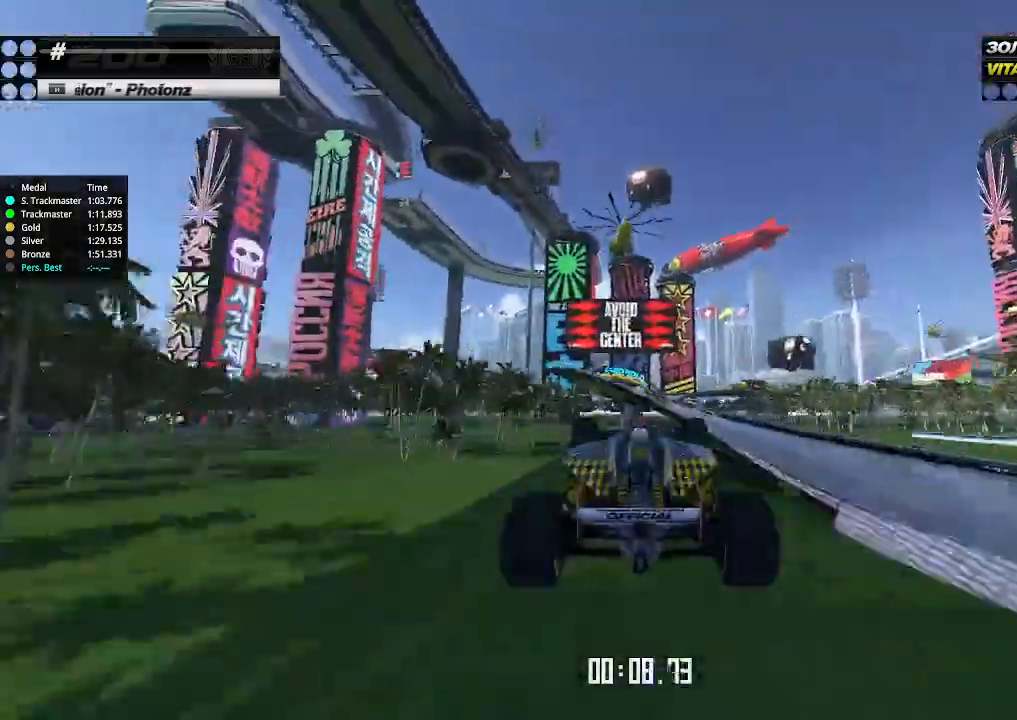
{"keys": ["up"], "events": []}
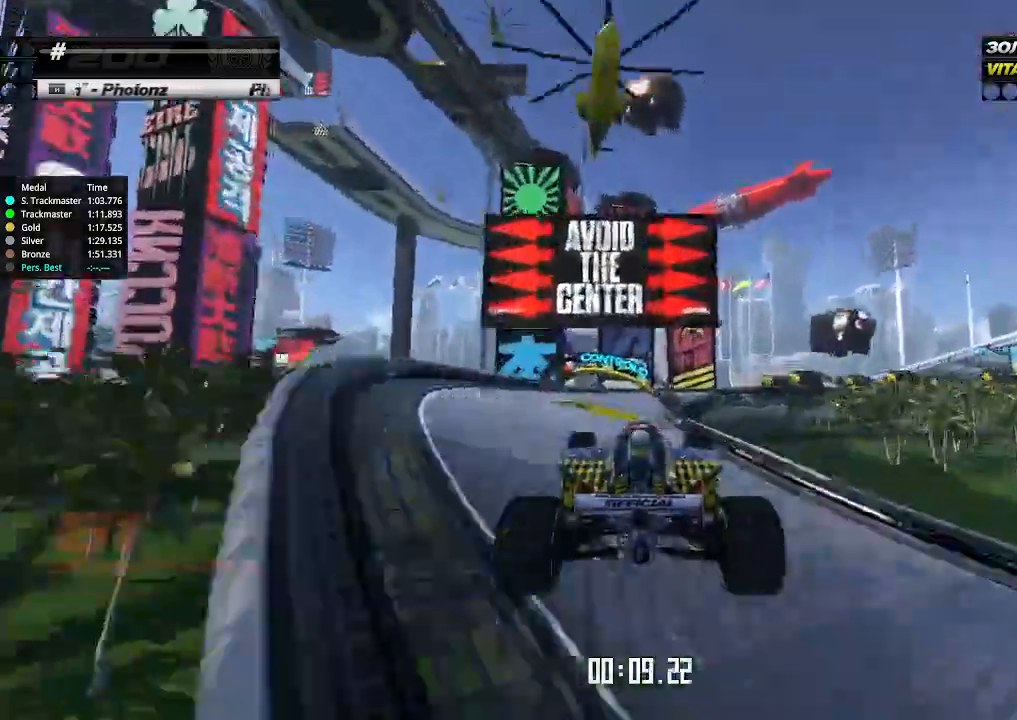
{"keys": ["down", "right"], "events": [[467, "down", "down"], [500, "right", "down"], [500, "up", "up"]]}
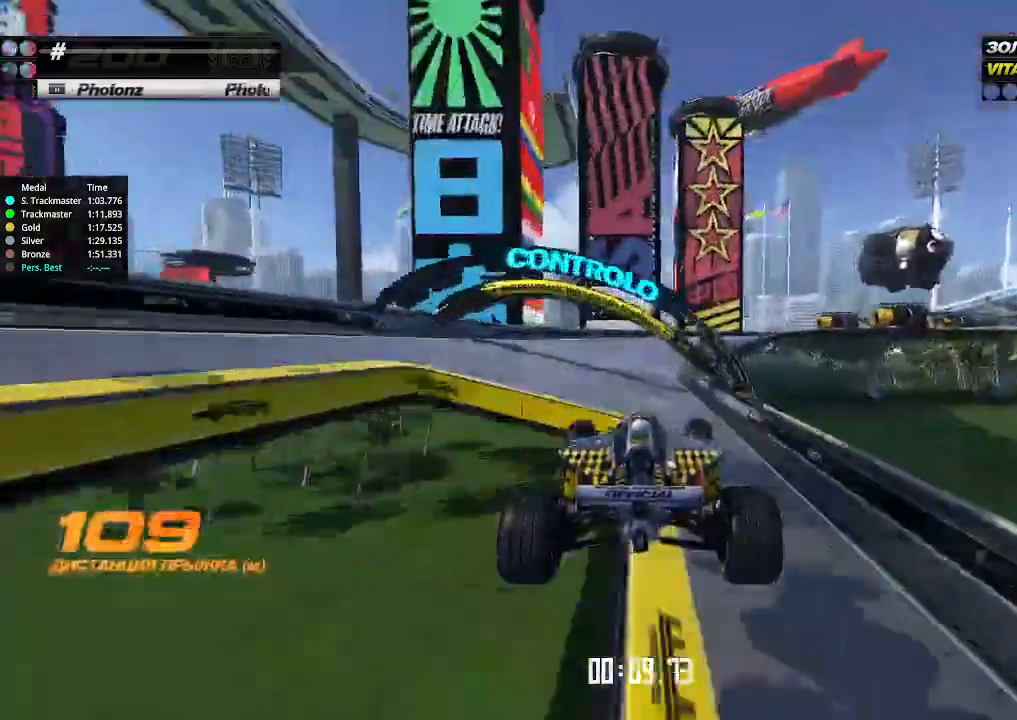
{"keys": ["down", "right"], "events": []}
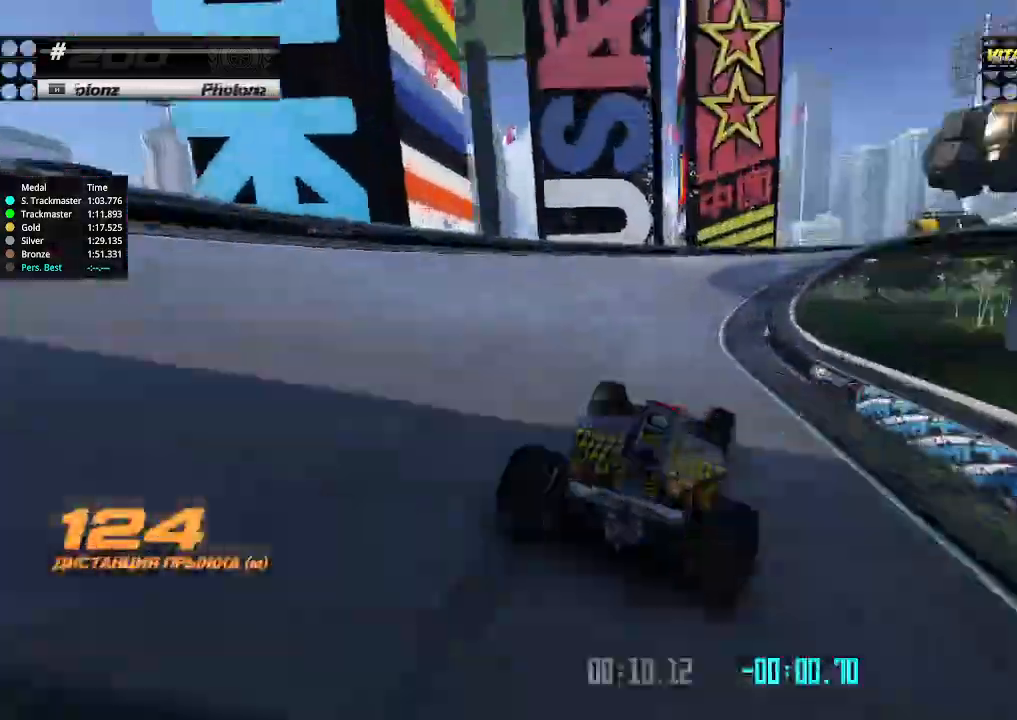
{"keys": ["down", "right"], "events": [[167, "down", "up"], [200, "right", "up"], [233, "up", "down"], [300, "down", "down"], [300, "right", "down"], [400, "up", "up"]]}
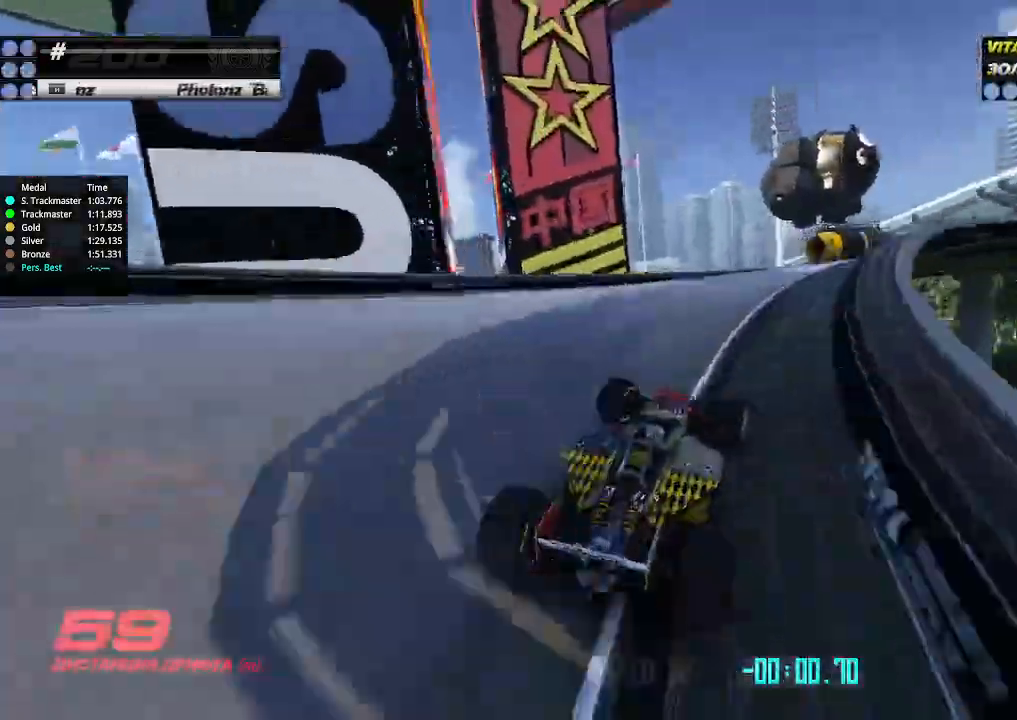
{"keys": ["right", "up"], "events": [[367, "up", "down"], [433, "down", "up"]]}
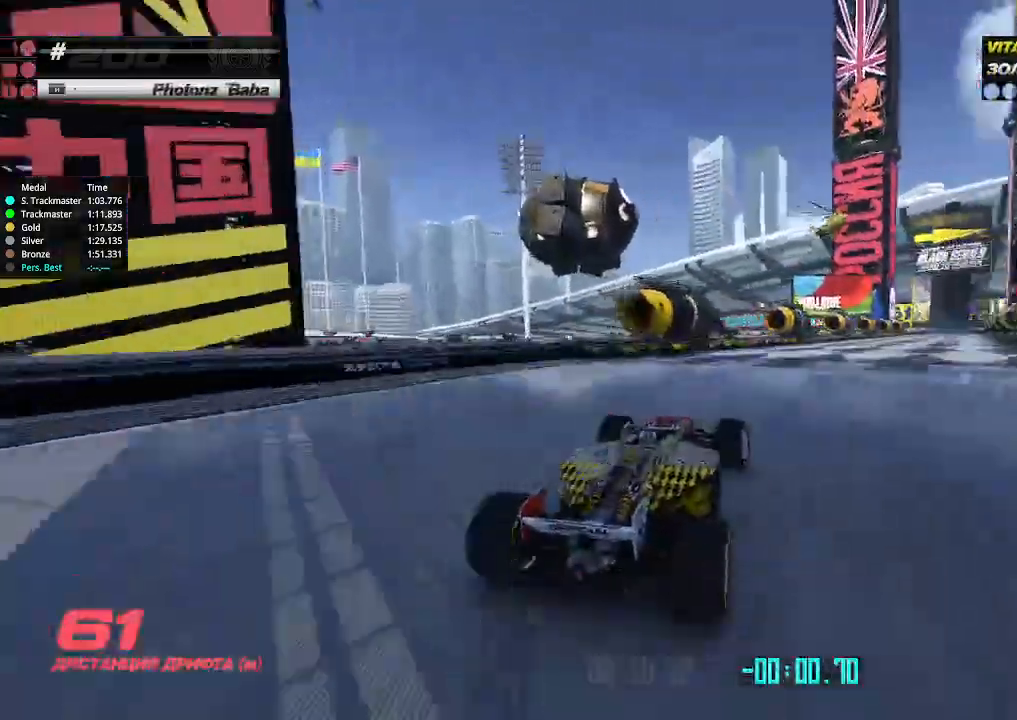
{"keys": ["up"], "events": [[33, "right", "up"], [267, "right", "down"], [367, "right", "up"]]}
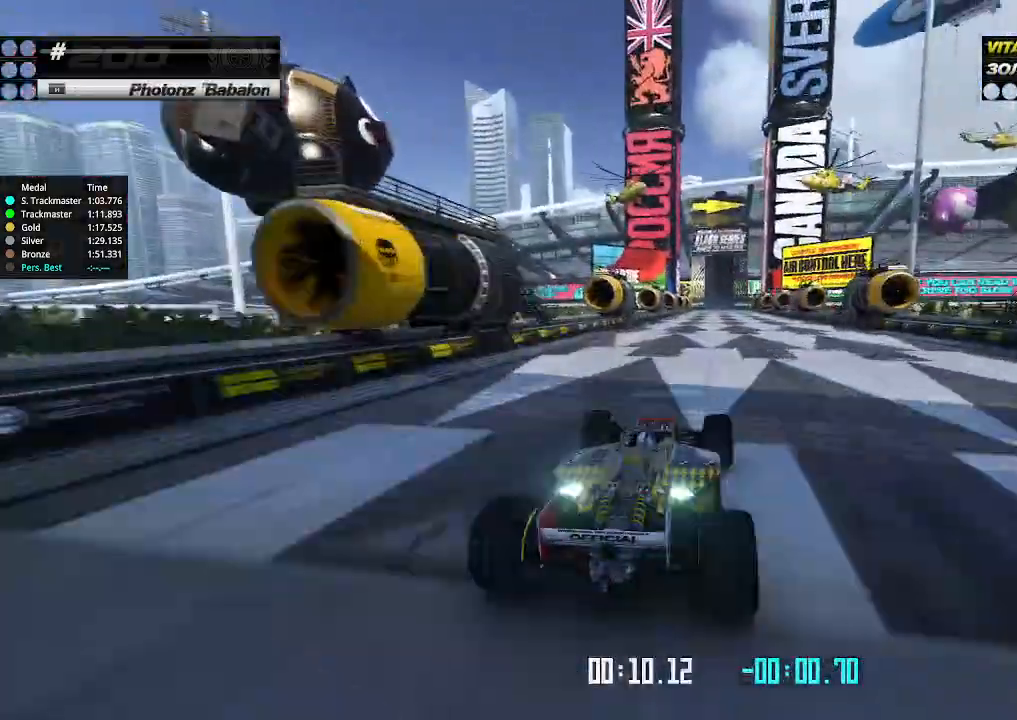
{"keys": ["up"], "events": [[433, "left", "down"], [500, "left", "up"]]}
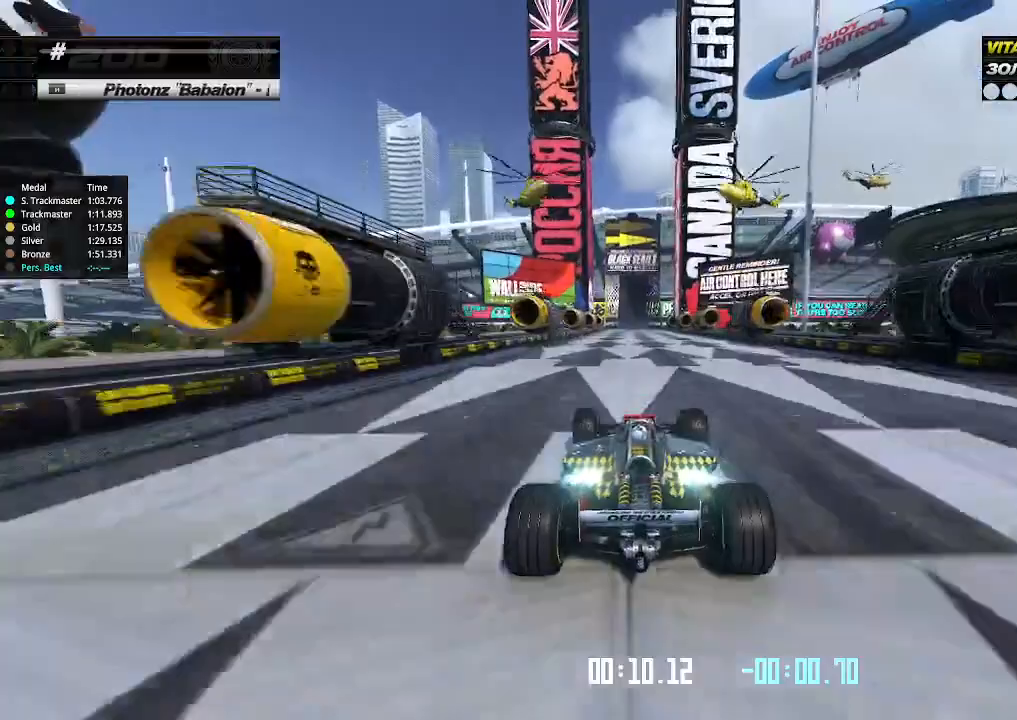
{"keys": ["up"], "events": [[133, "left", "down"], [167, "left", "up"]]}
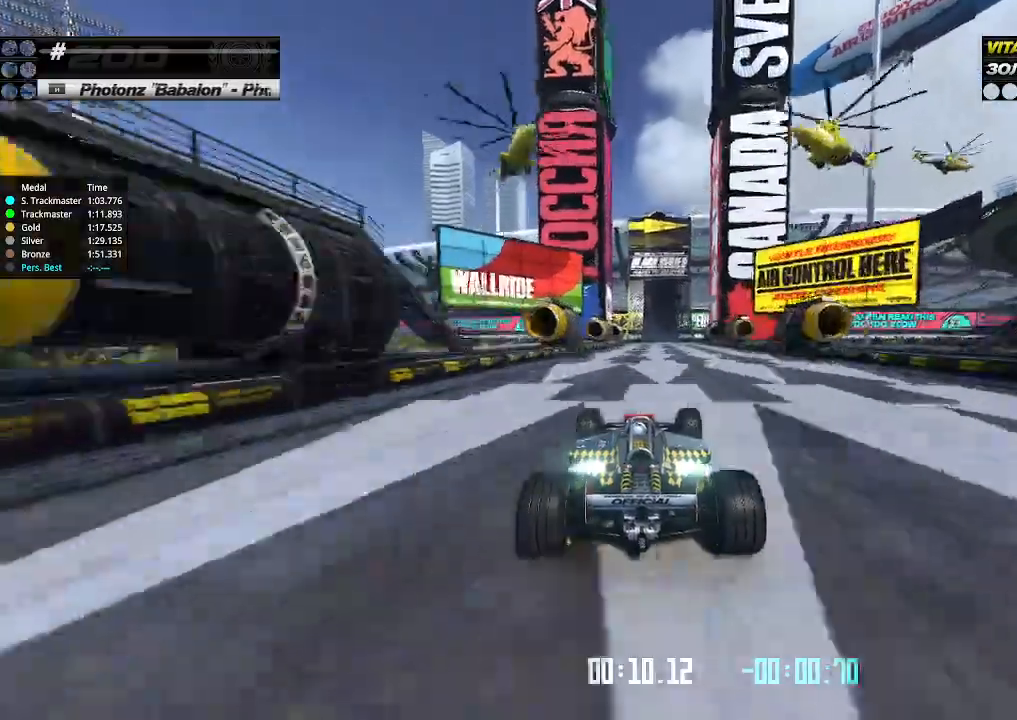
{"keys": ["up"], "events": []}
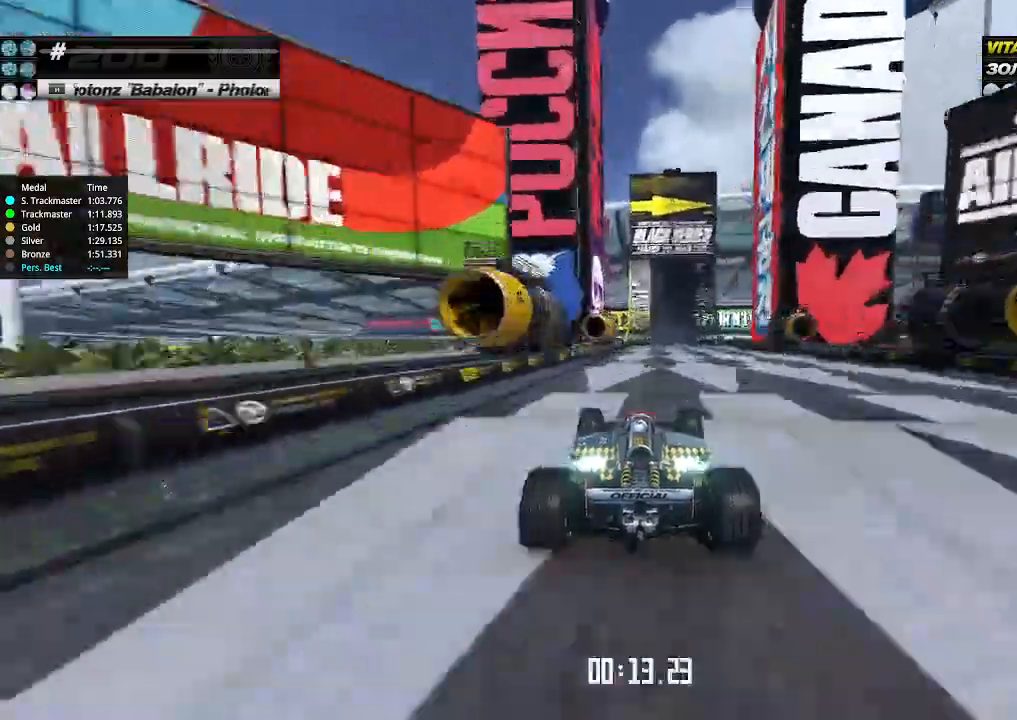
{"keys": ["up"], "events": [[167, "right", "down"], [233, "right", "up"]]}
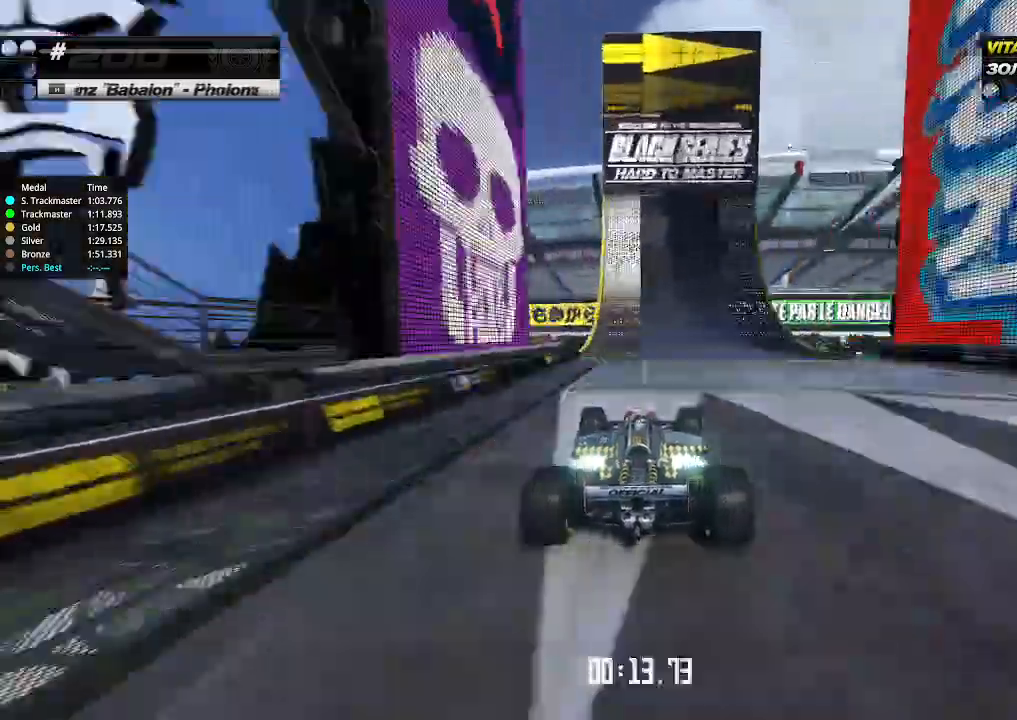
{"keys": ["right", "up"], "events": [[67, "right", "down"], [267, "right", "up"], [333, "right", "down"], [467, "right", "up"], [500, "right", "down"]]}
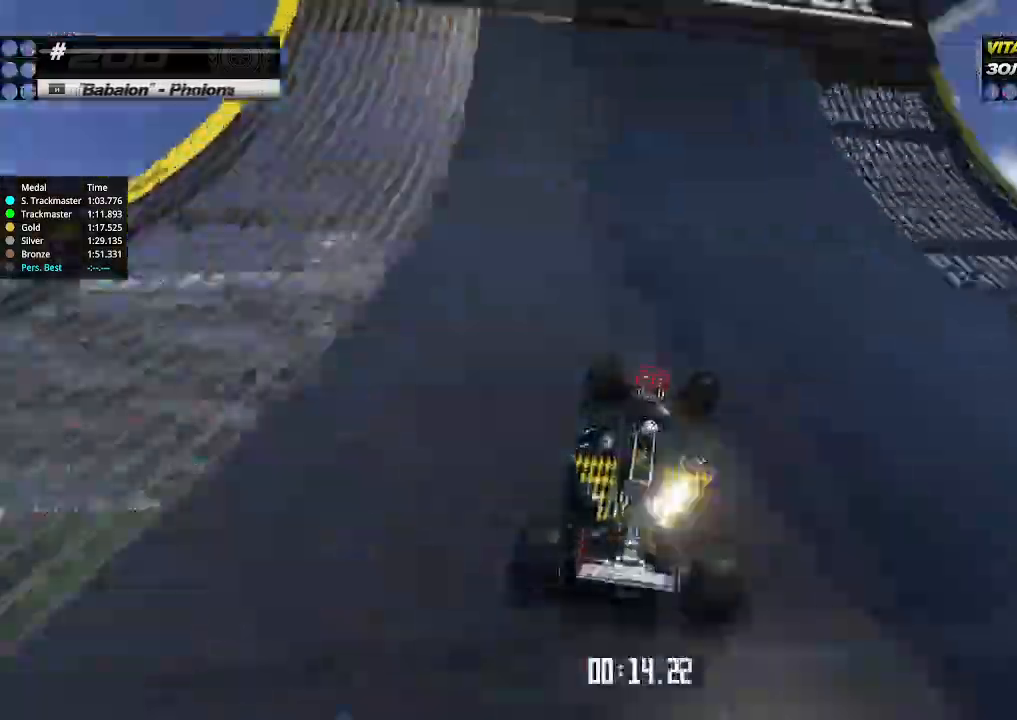
{"keys": ["right", "up"], "events": []}
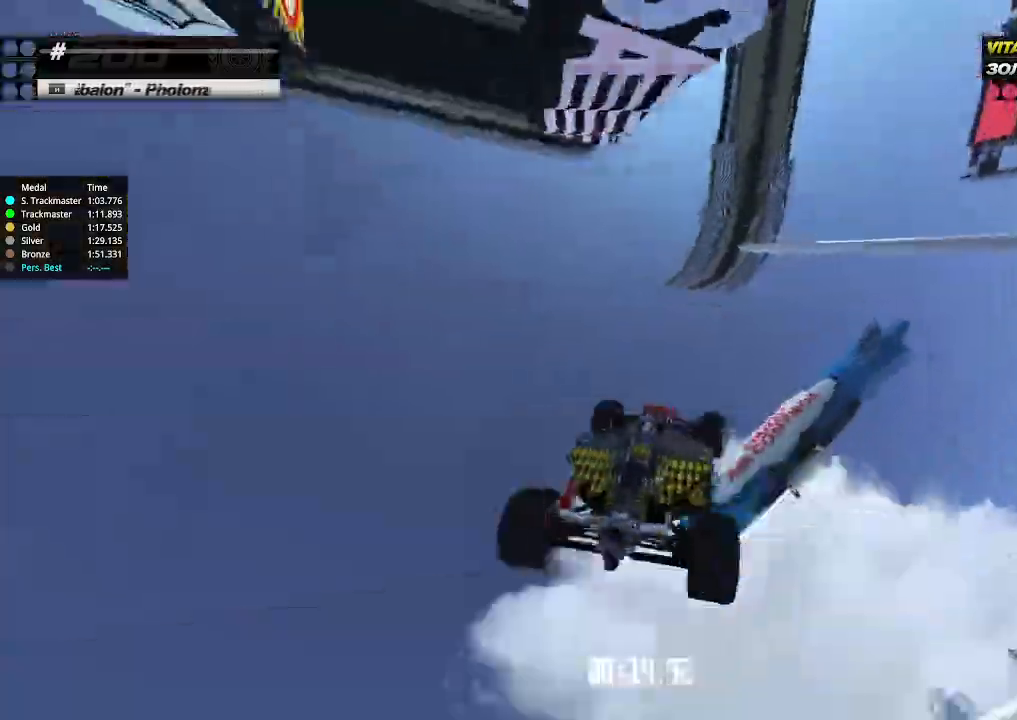
{"keys": ["right", "up"], "events": []}
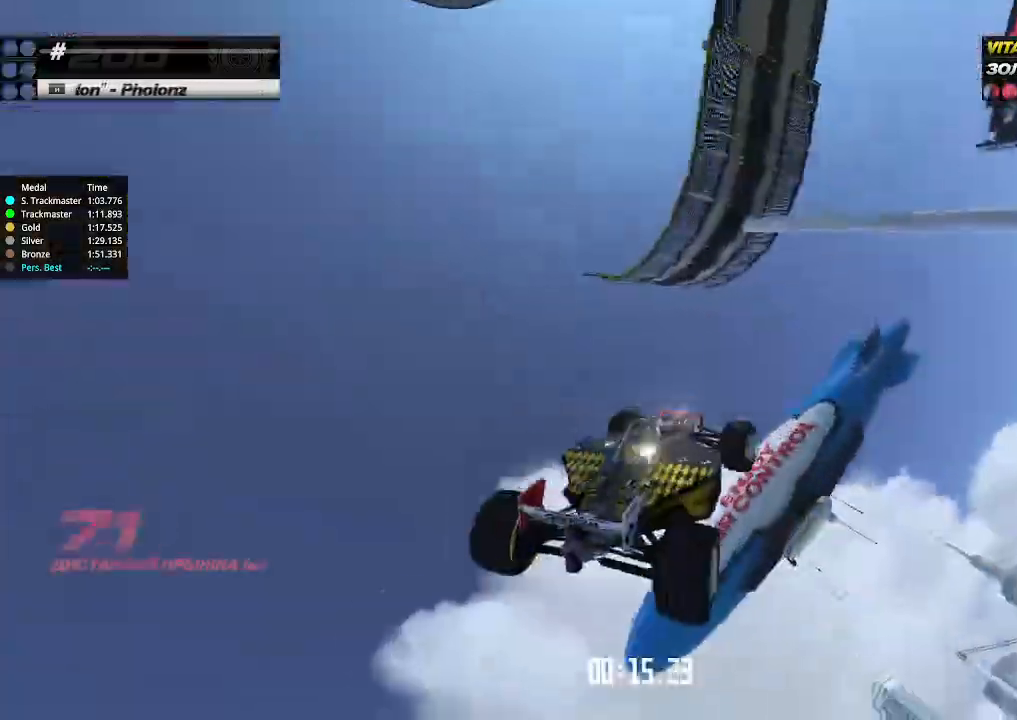
{"keys": ["down", "right", "up"], "events": [[400, "down", "down"]]}
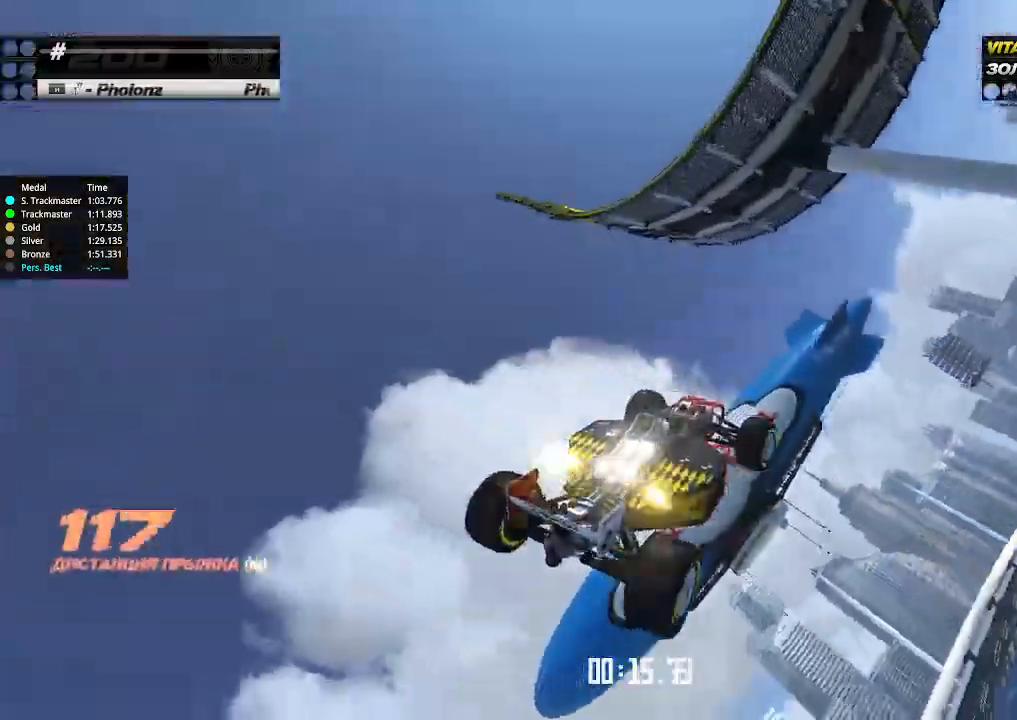
{"keys": ["down", "right"], "events": [[33, "up", "up"]]}
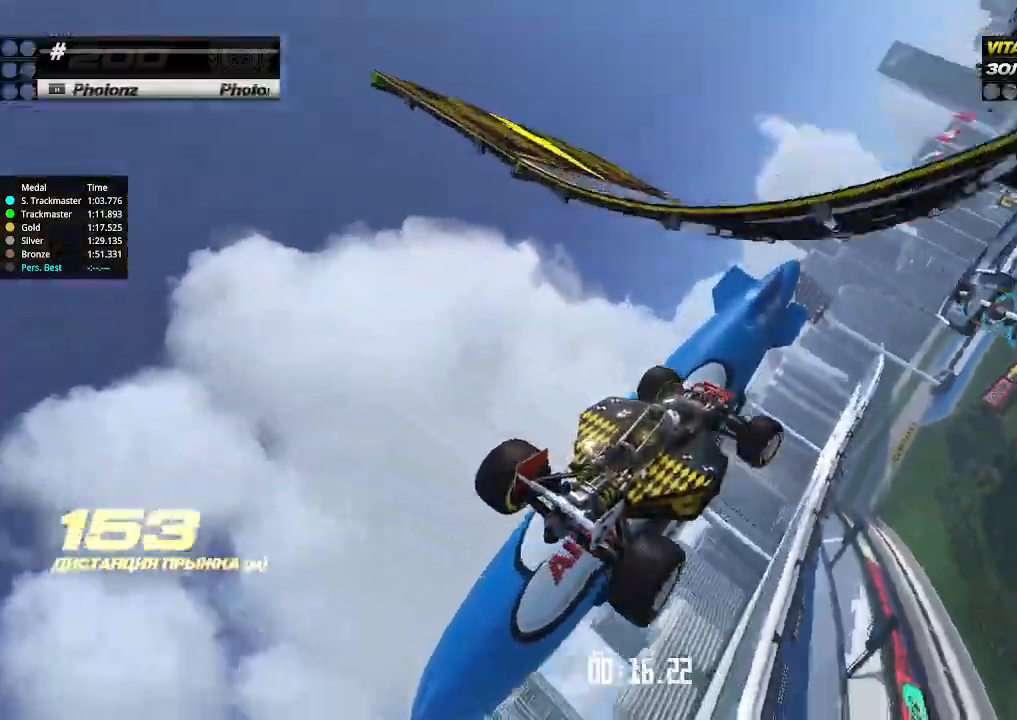
{"keys": ["down", "right"], "events": []}
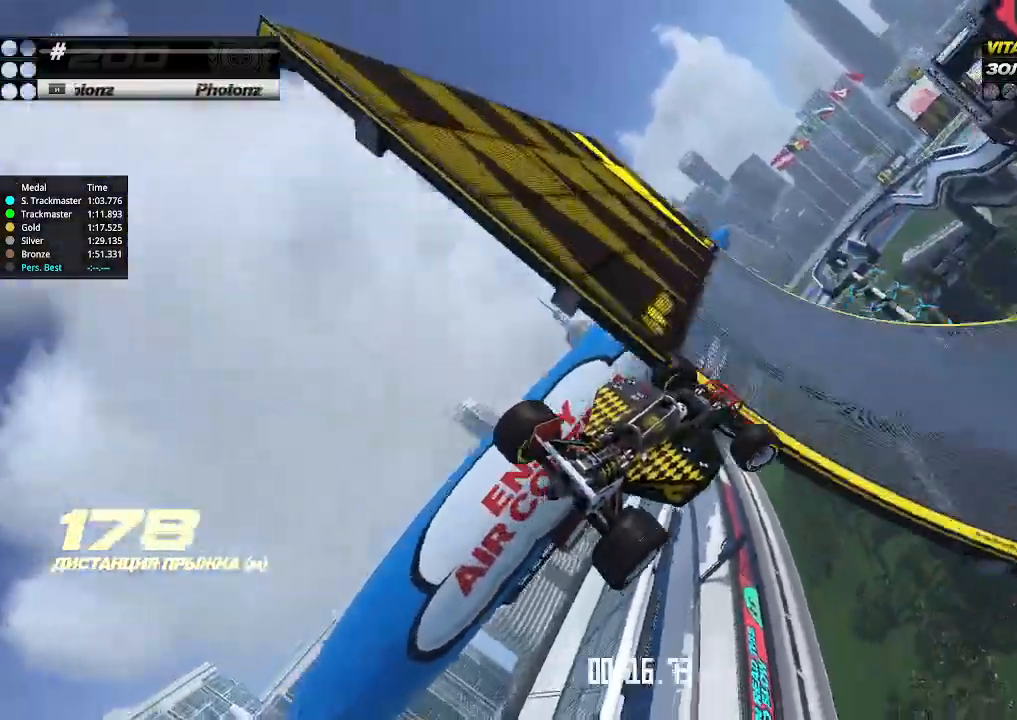
{"keys": ["down", "right"], "events": []}
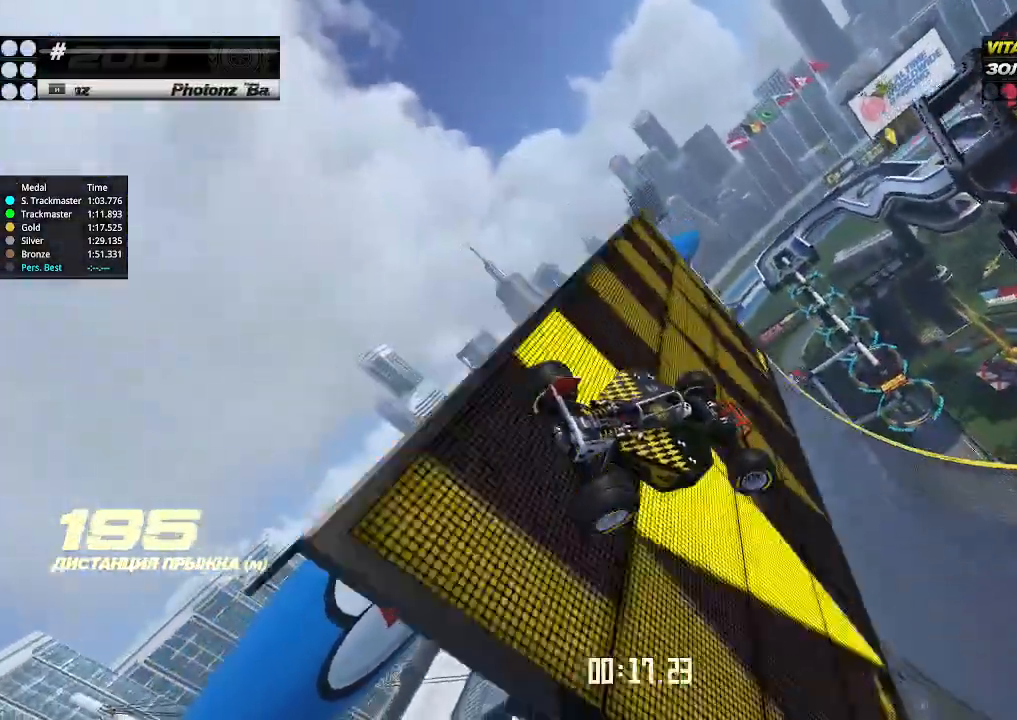
{"keys": ["down", "right"], "events": []}
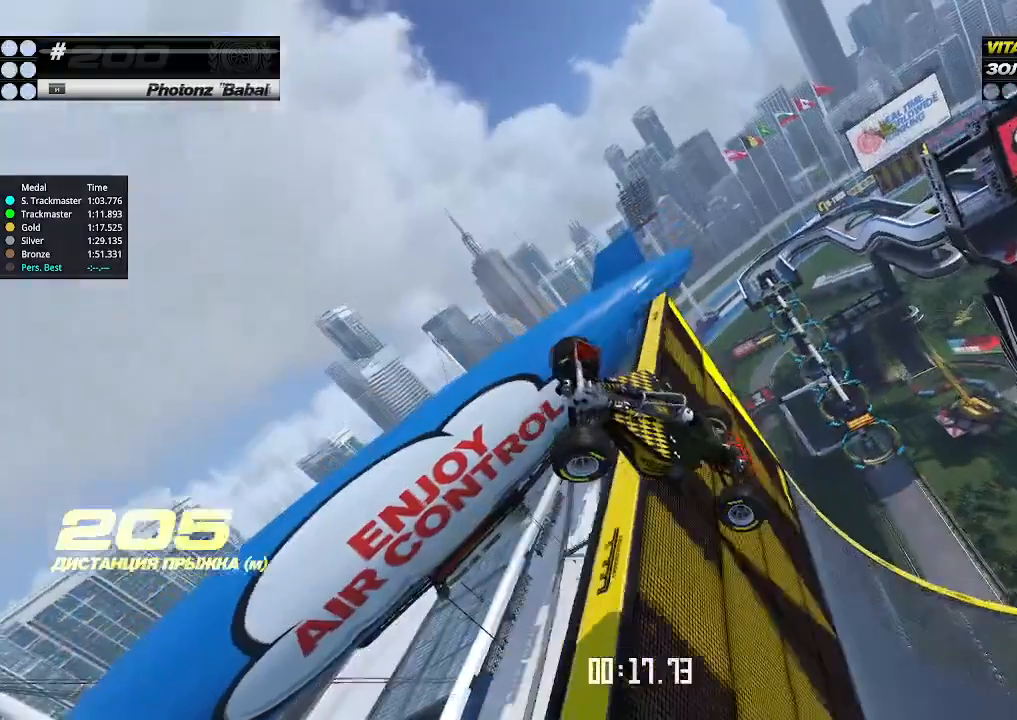
{"keys": ["down", "left"], "events": [[267, "left", "down"], [267, "right", "up"]]}
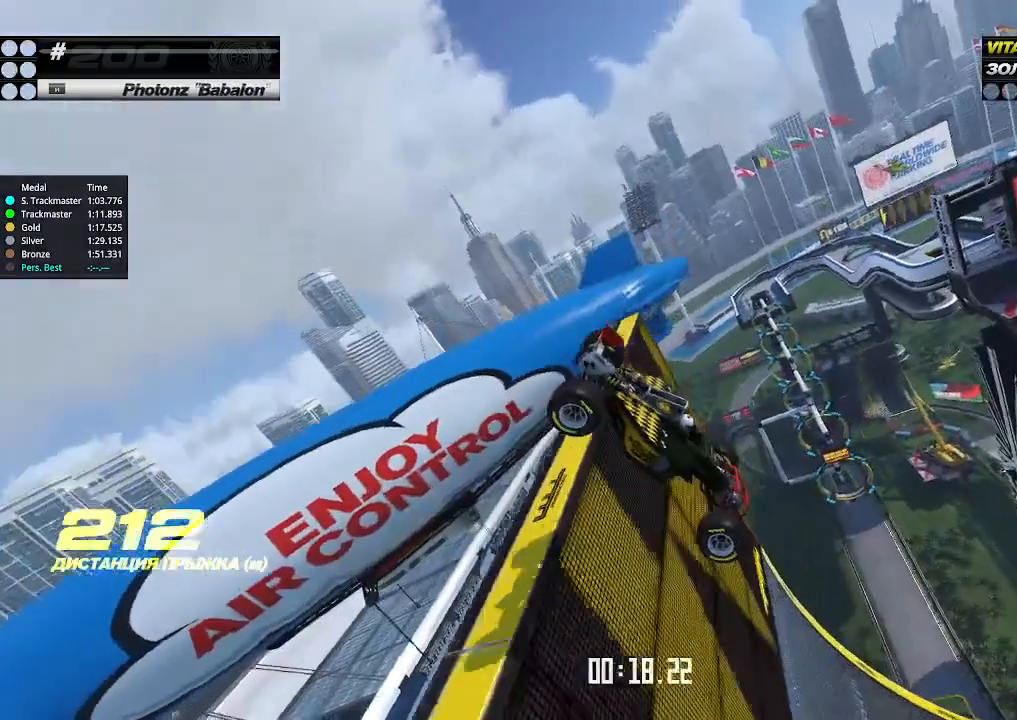
{"keys": ["up"], "events": [[233, "up", "down"], [333, "down", "up"], [400, "left", "up"], [400, "up", "up"], [433, "up", "down"]]}